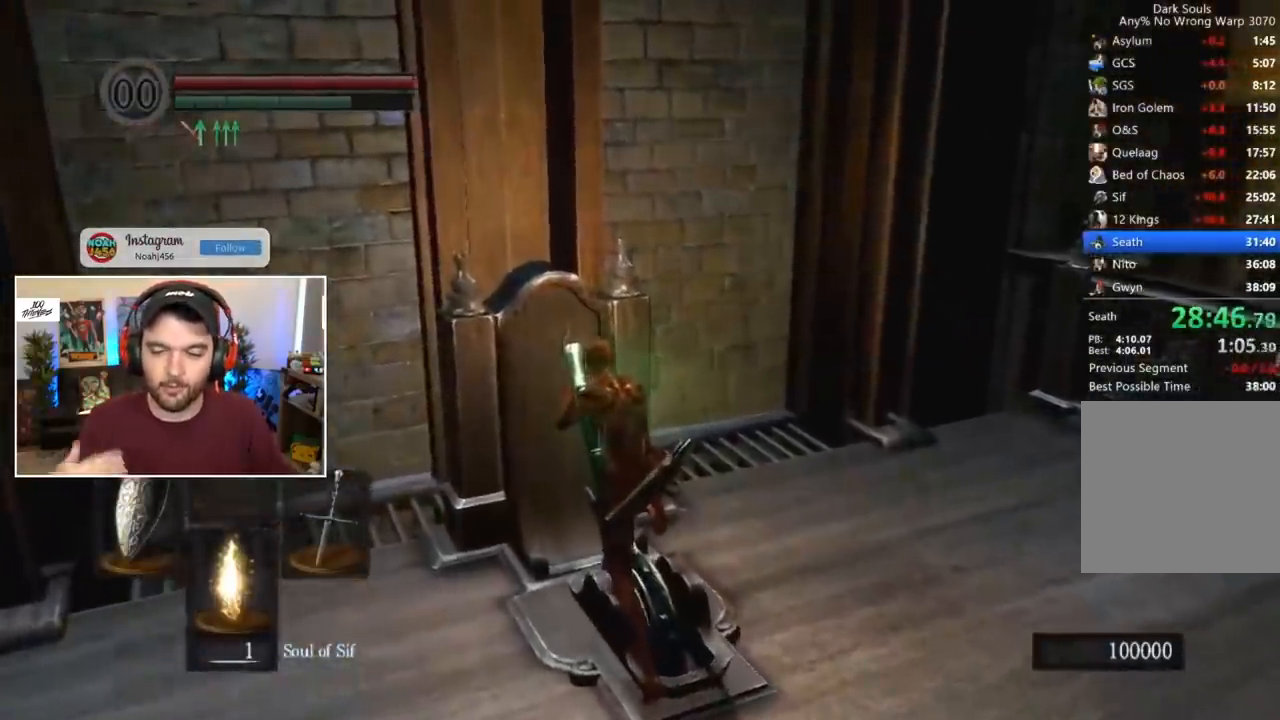
Gameplay with a controller (Xbox layout); each line is a JSON object with the inputs held at the frame after it. "events" lists button and stick changes between this image and that frame as [ms after this image, input, new state], when the widget could be followed in between.
{"buttons": [], "left_stick": "center", "right_stick": "center", "events": [[167, "right_stick", "down"], [233, "right_stick", "center"], [333, "right_stick", "down-right"], [433, "right_stick", "center"]]}
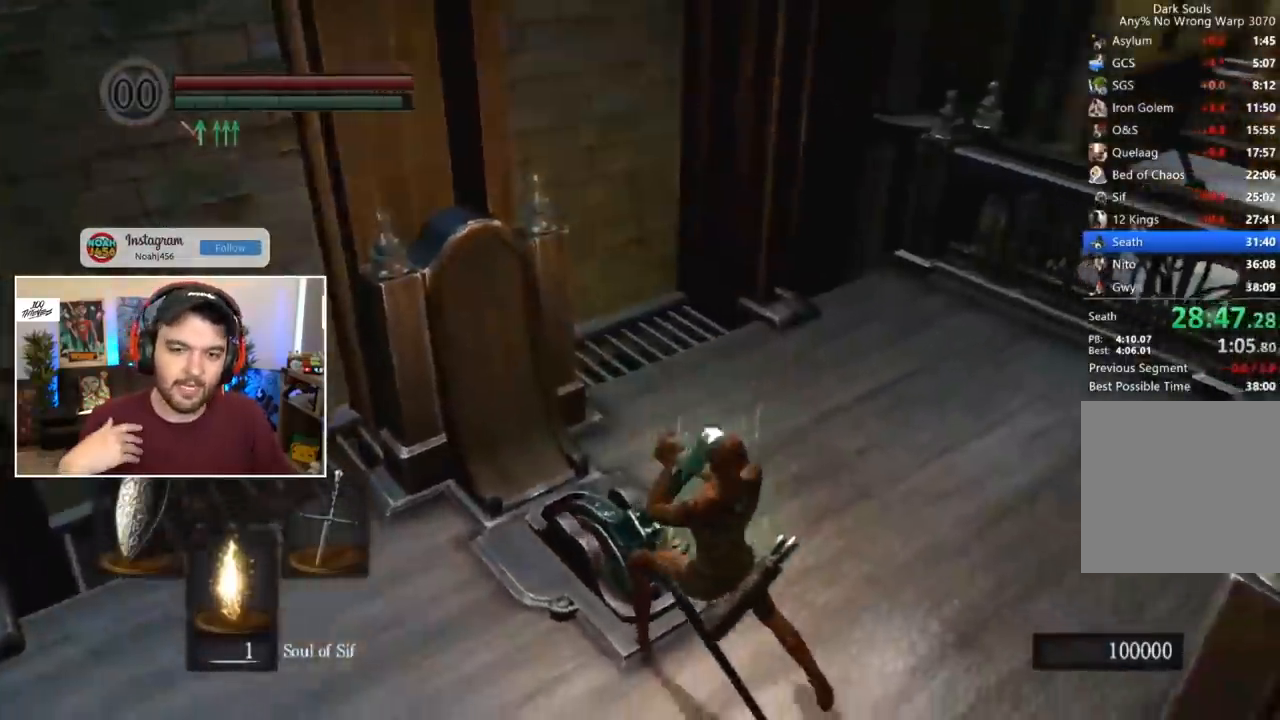
{"buttons": [], "left_stick": "center", "right_stick": "center", "events": [[67, "right_stick", "down"], [133, "right_stick", "center"], [267, "right_stick", "down-left"], [333, "right_stick", "center"]]}
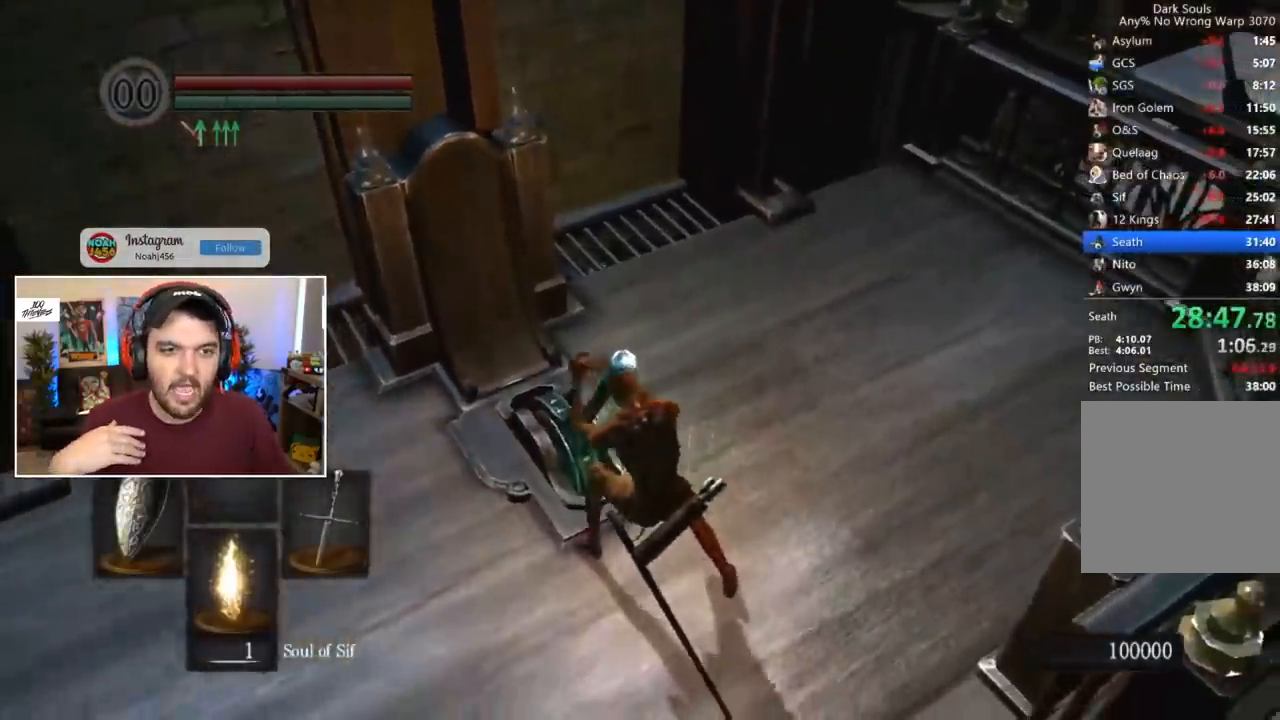
{"buttons": [], "left_stick": "center", "right_stick": "center", "events": [[367, "B", "down"], [467, "B", "up"]]}
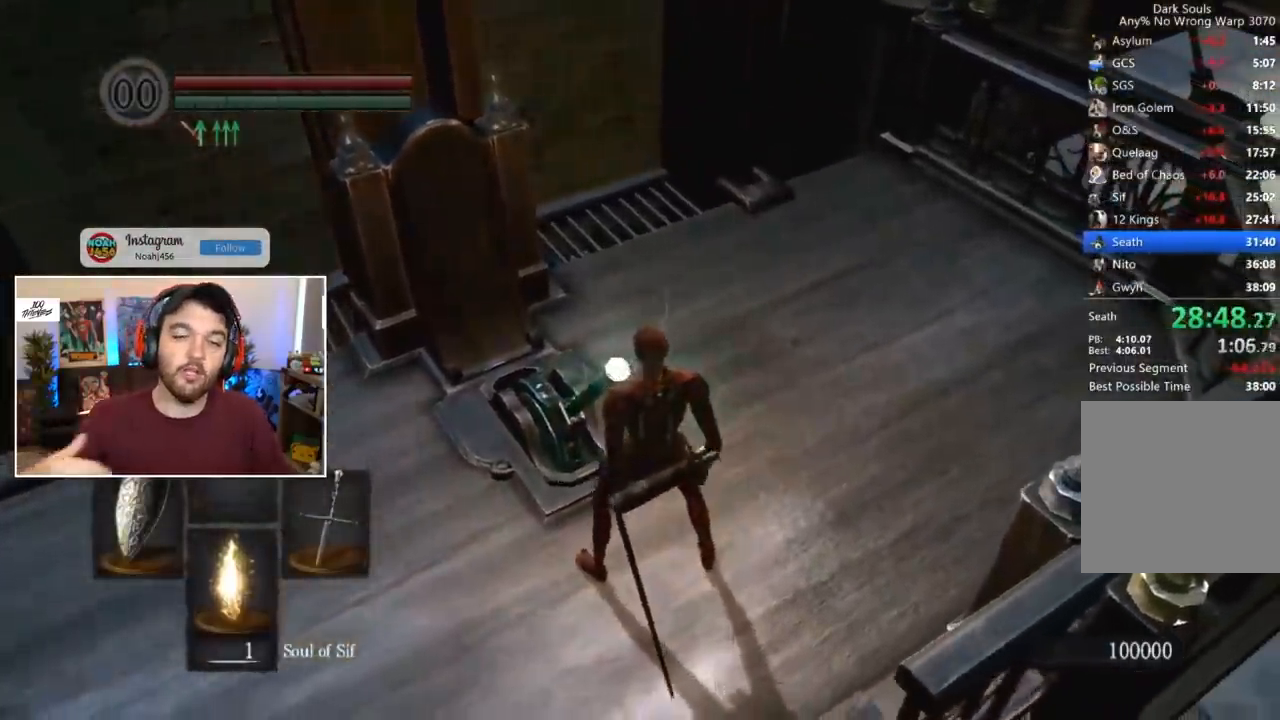
{"buttons": ["X"], "left_stick": "center", "right_stick": "center", "events": [[500, "X", "down"]]}
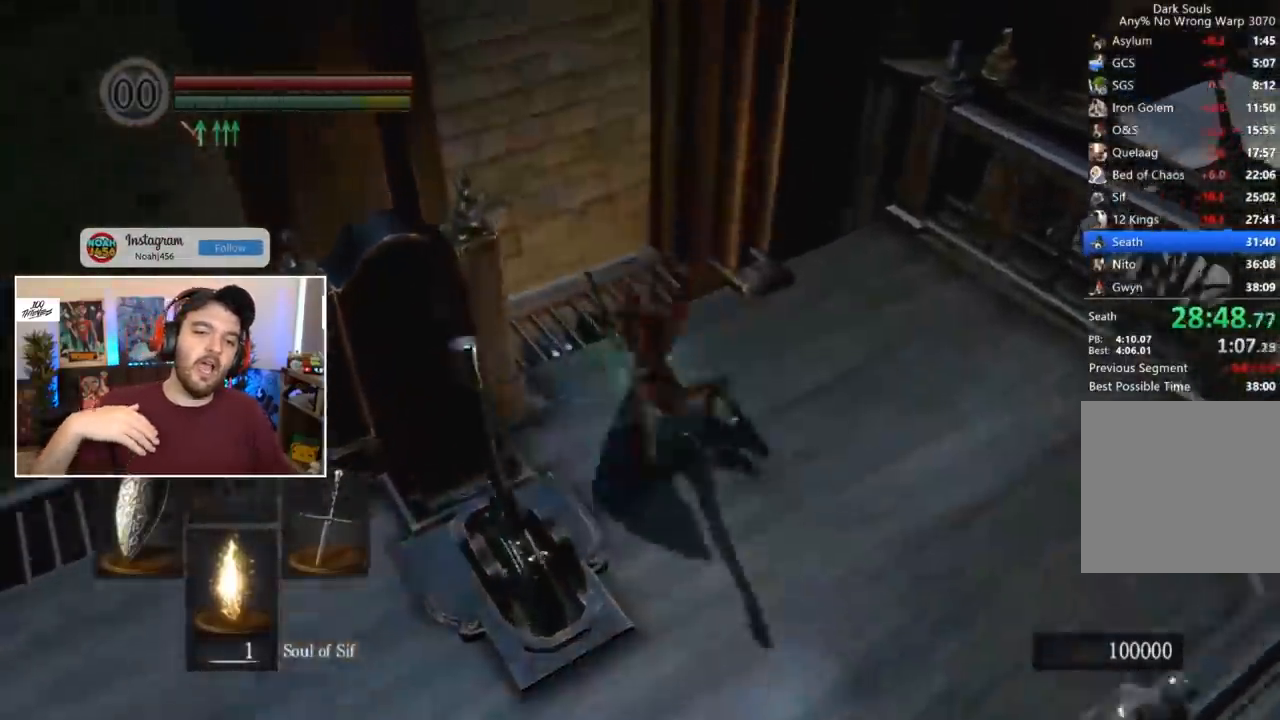
{"buttons": [], "left_stick": "center", "right_stick": "center", "events": [[33, "X", "up"], [67, "START", "down"], [167, "START", "up"], [333, "A", "down"], [367, "A", "up"], [467, "A", "down"], [500, "A", "up"]]}
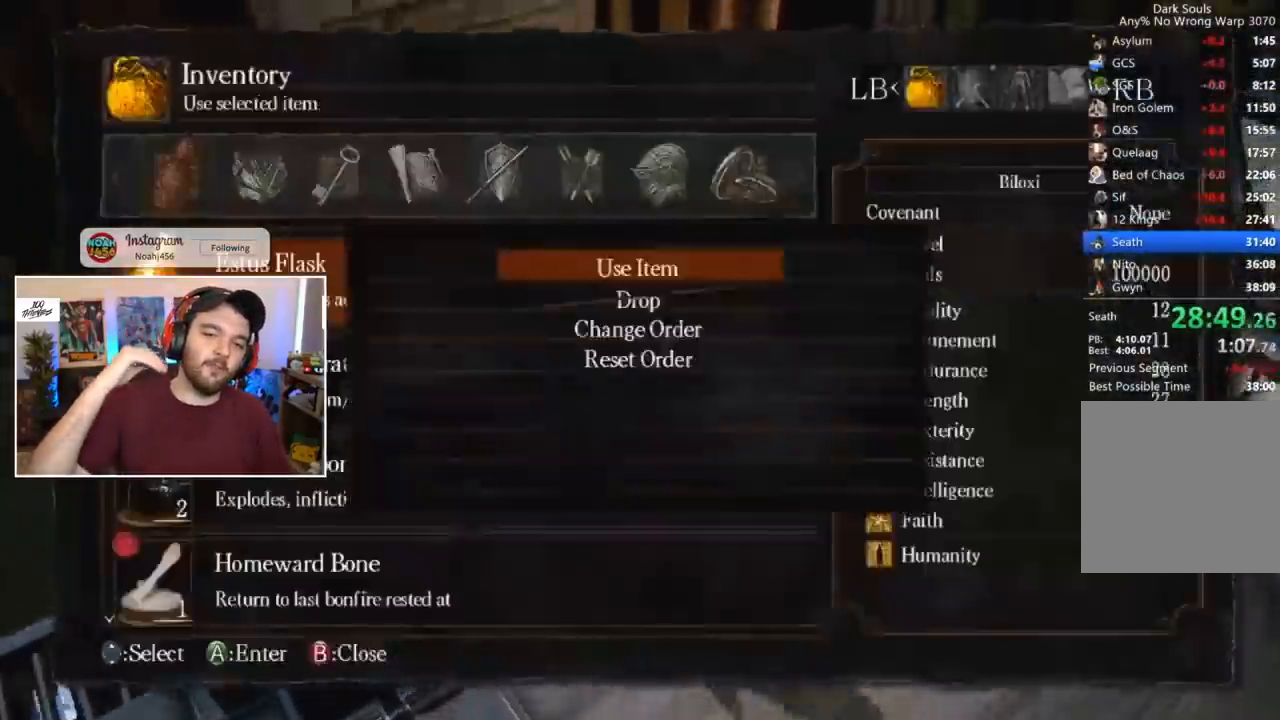
{"buttons": [], "left_stick": "center", "right_stick": "left", "events": [[67, "A", "down"], [100, "A", "up"], [167, "A", "down"], [233, "A", "up"], [267, "A", "down"], [367, "A", "up"], [367, "right_stick", "left"]]}
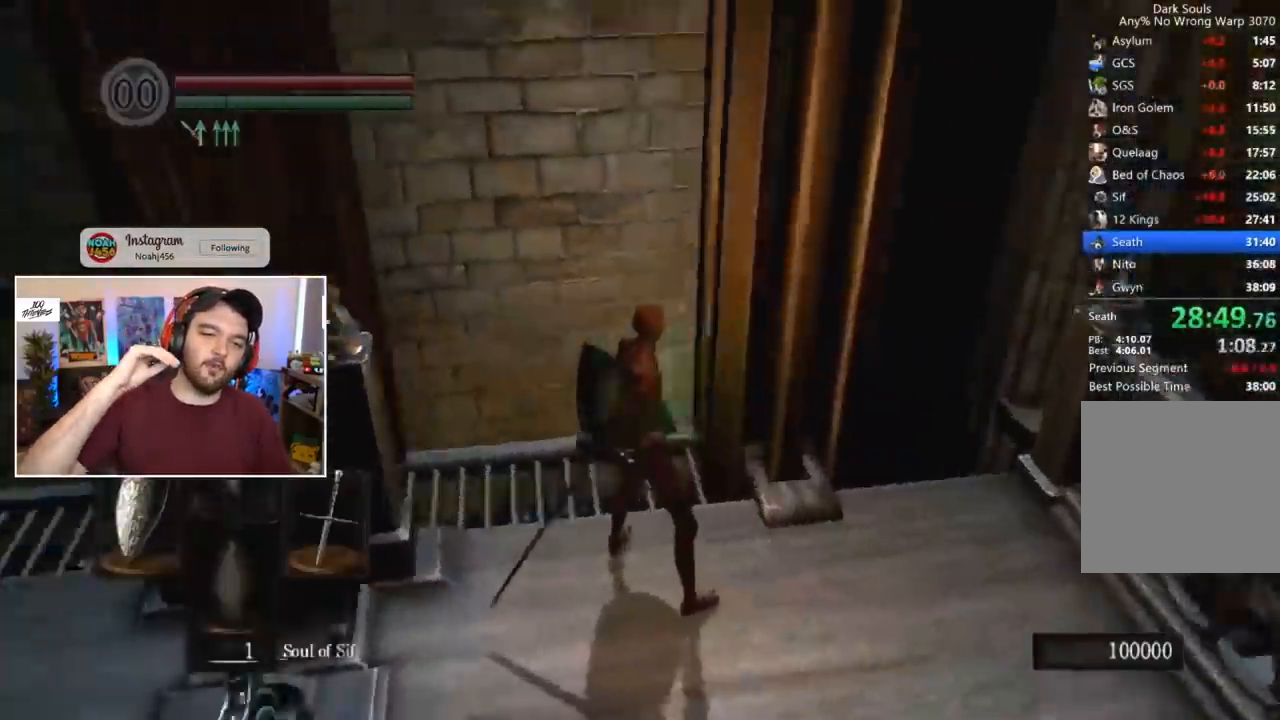
{"buttons": [], "left_stick": "center", "right_stick": "center", "events": [[133, "right_stick", "center"], [300, "right_stick", "up"], [367, "right_stick", "center"]]}
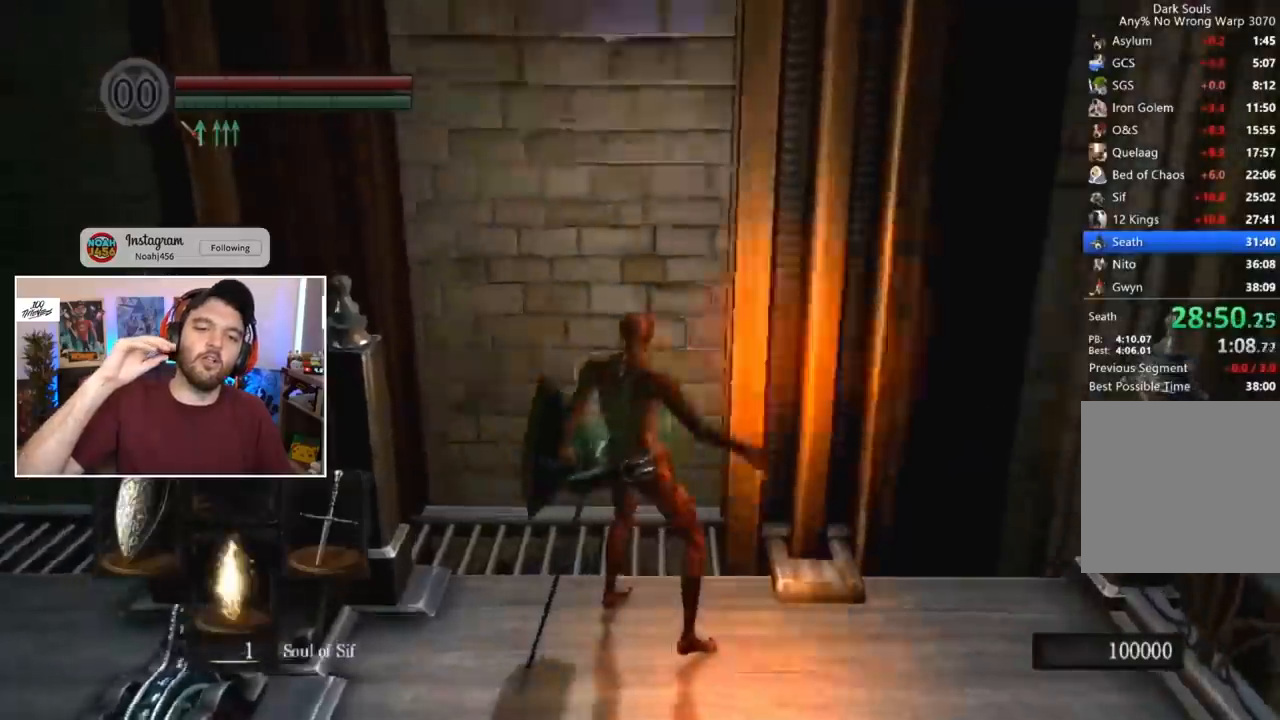
{"buttons": [], "left_stick": "center", "right_stick": "center", "events": []}
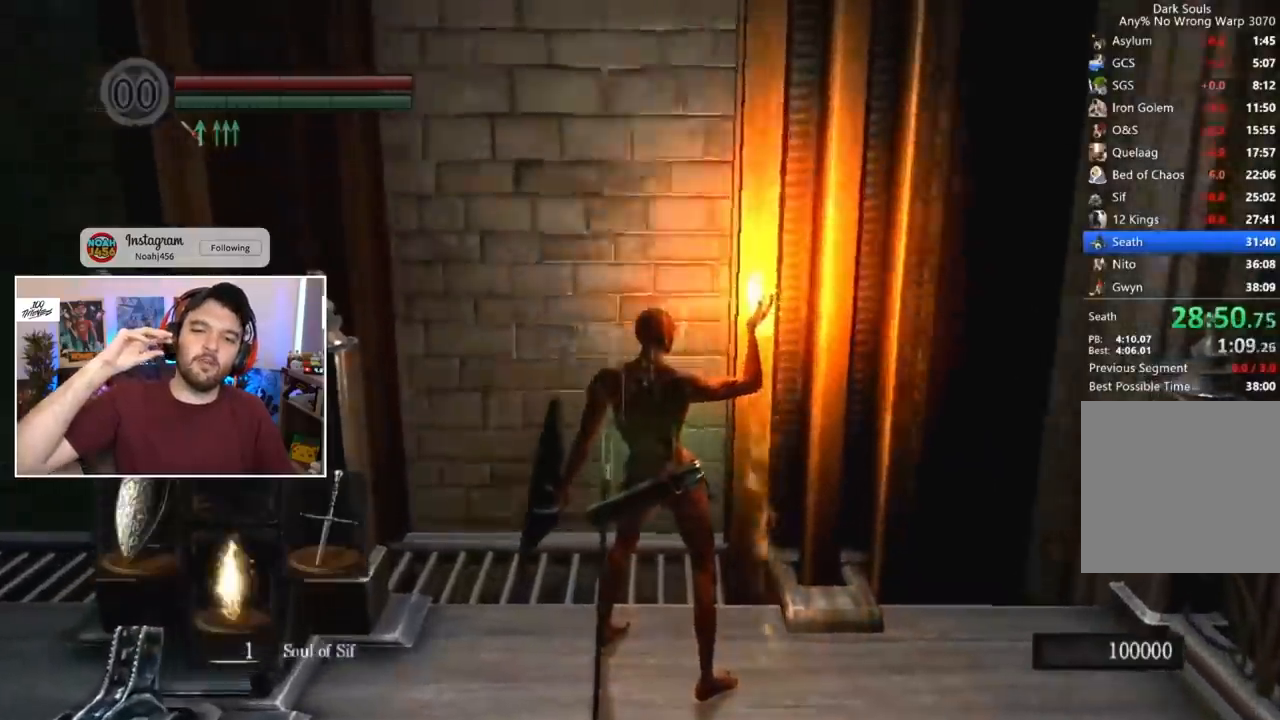
{"buttons": [], "left_stick": "center", "right_stick": "center", "events": []}
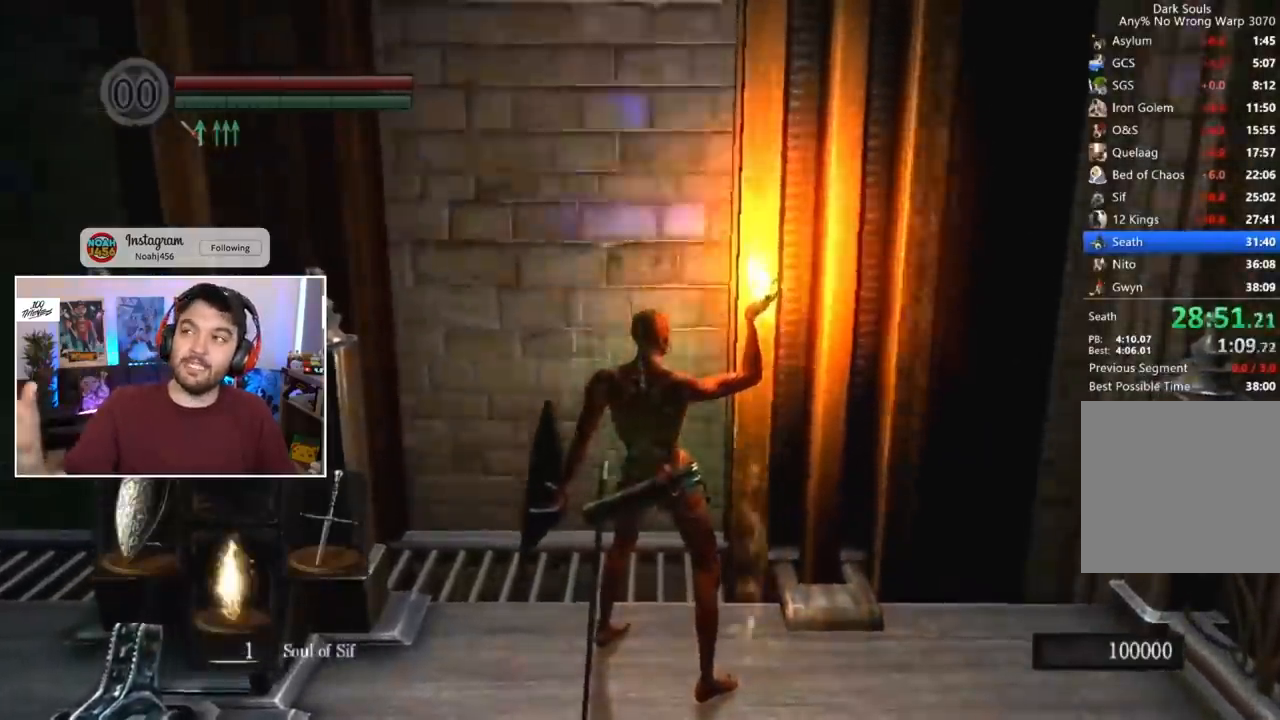
{"buttons": [], "left_stick": "center", "right_stick": "center", "events": [[100, "L2", "down"], [167, "L2", "up"]]}
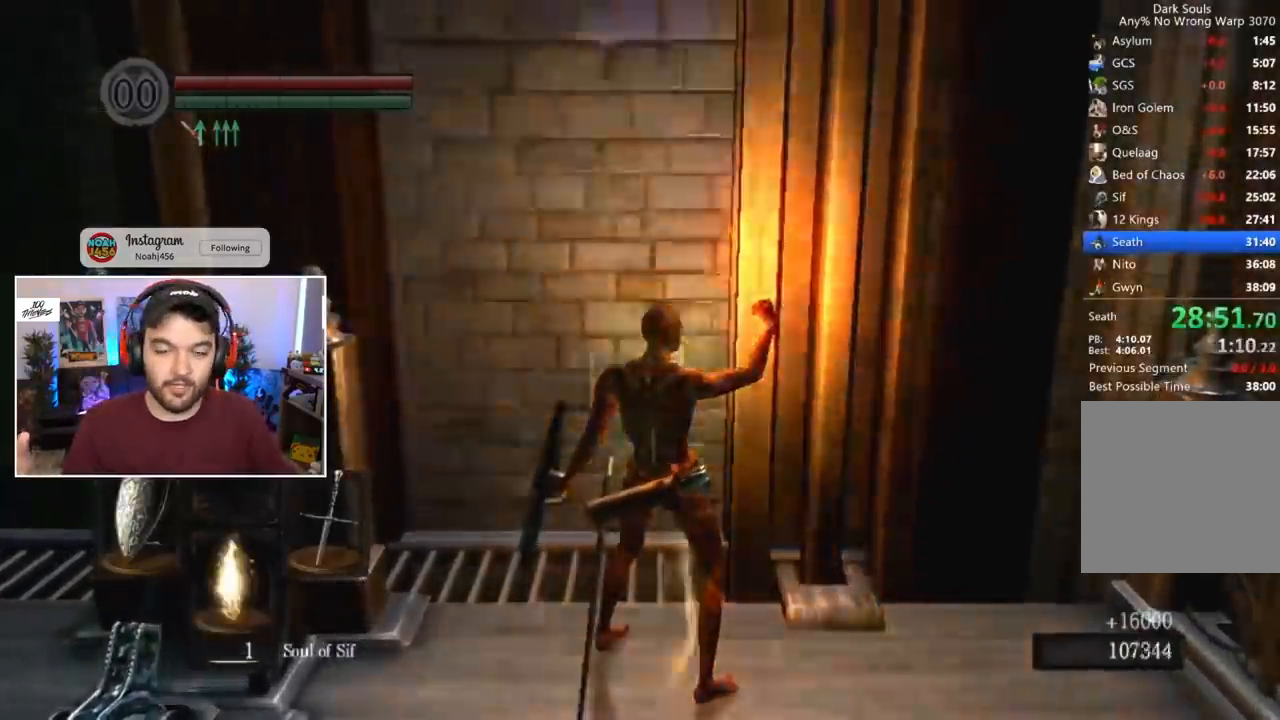
{"buttons": ["START"], "left_stick": "center", "right_stick": "center", "events": [[300, "X", "down"], [367, "X", "up"], [467, "START", "down"]]}
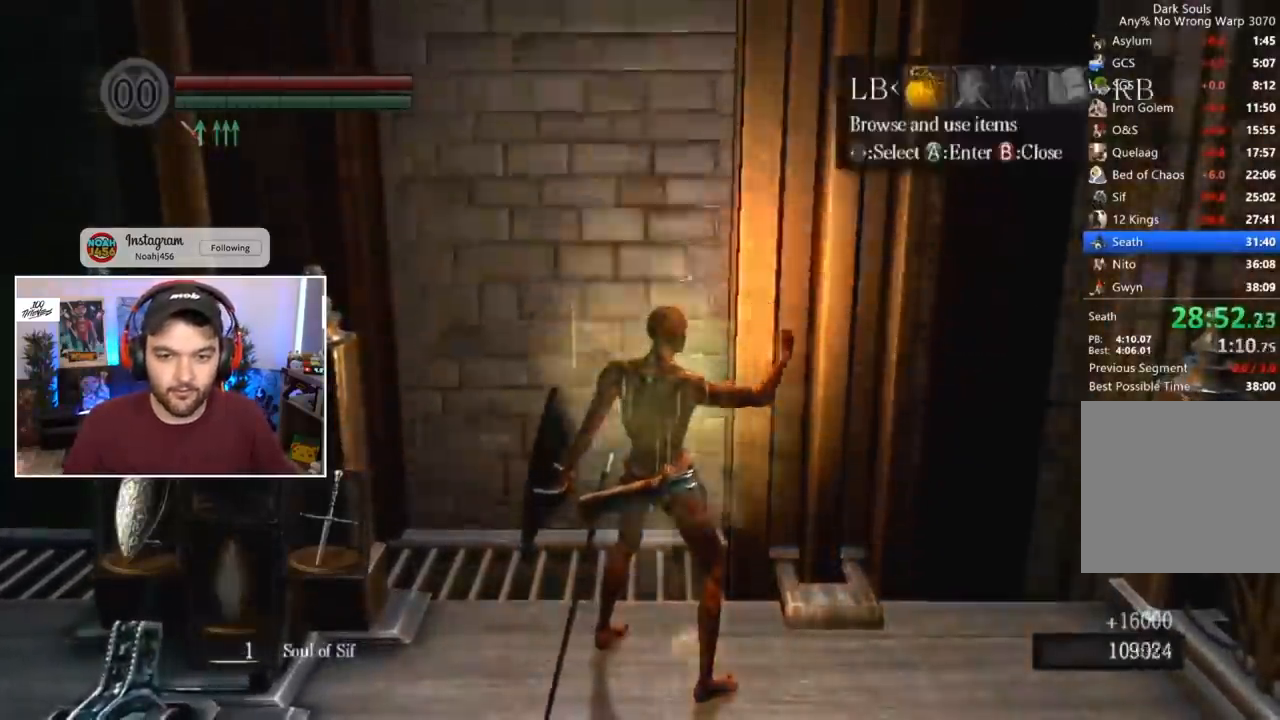
{"buttons": [], "left_stick": "center", "right_stick": "center", "events": [[33, "START", "up"], [267, "A", "down"], [333, "A", "up"], [400, "A", "down"], [467, "A", "up"]]}
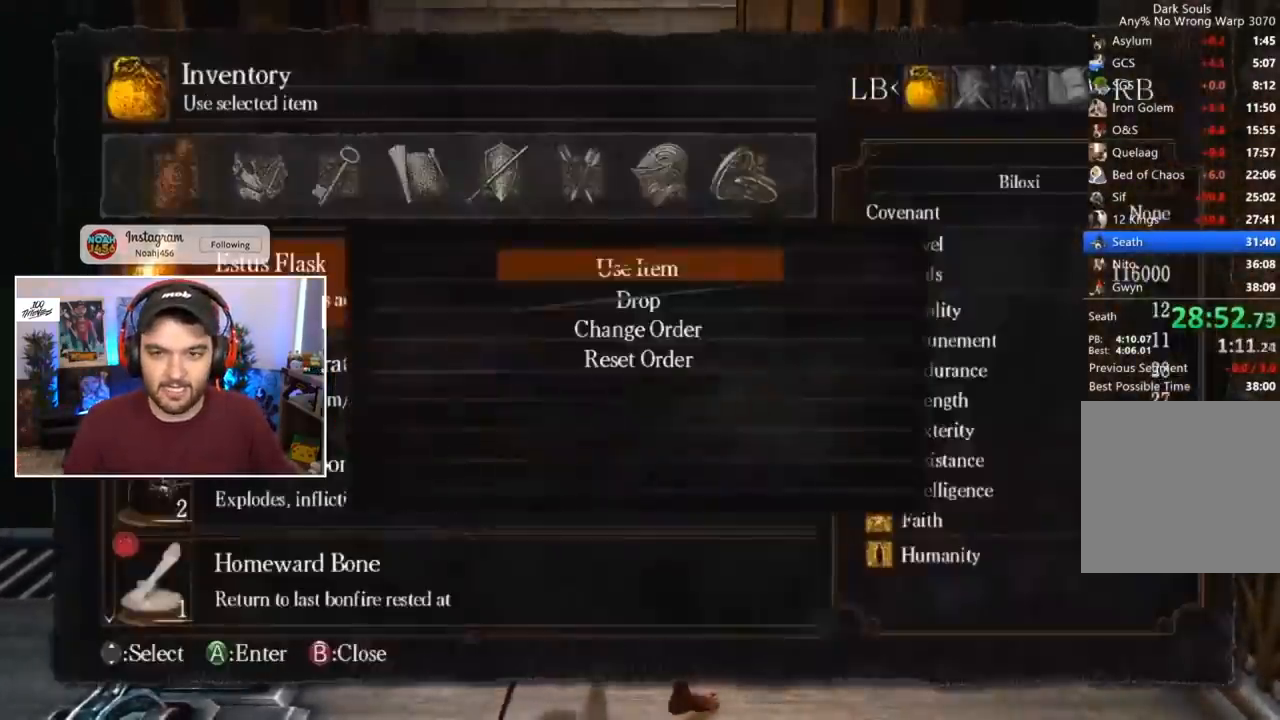
{"buttons": [], "left_stick": "center", "right_stick": "center", "events": [[400, "A", "down"], [500, "A", "up"]]}
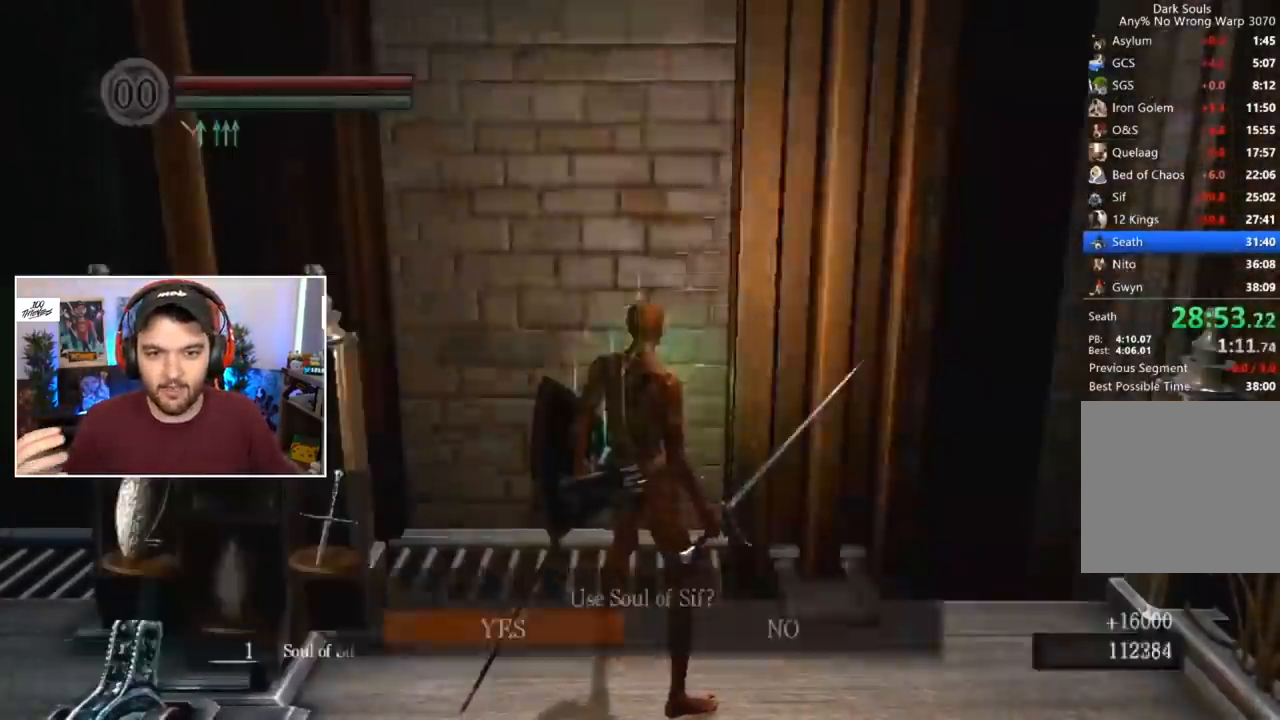
{"buttons": [], "left_stick": "center", "right_stick": "center", "events": [[67, "A", "down"], [133, "A", "up"], [300, "A", "down"], [367, "A", "up"]]}
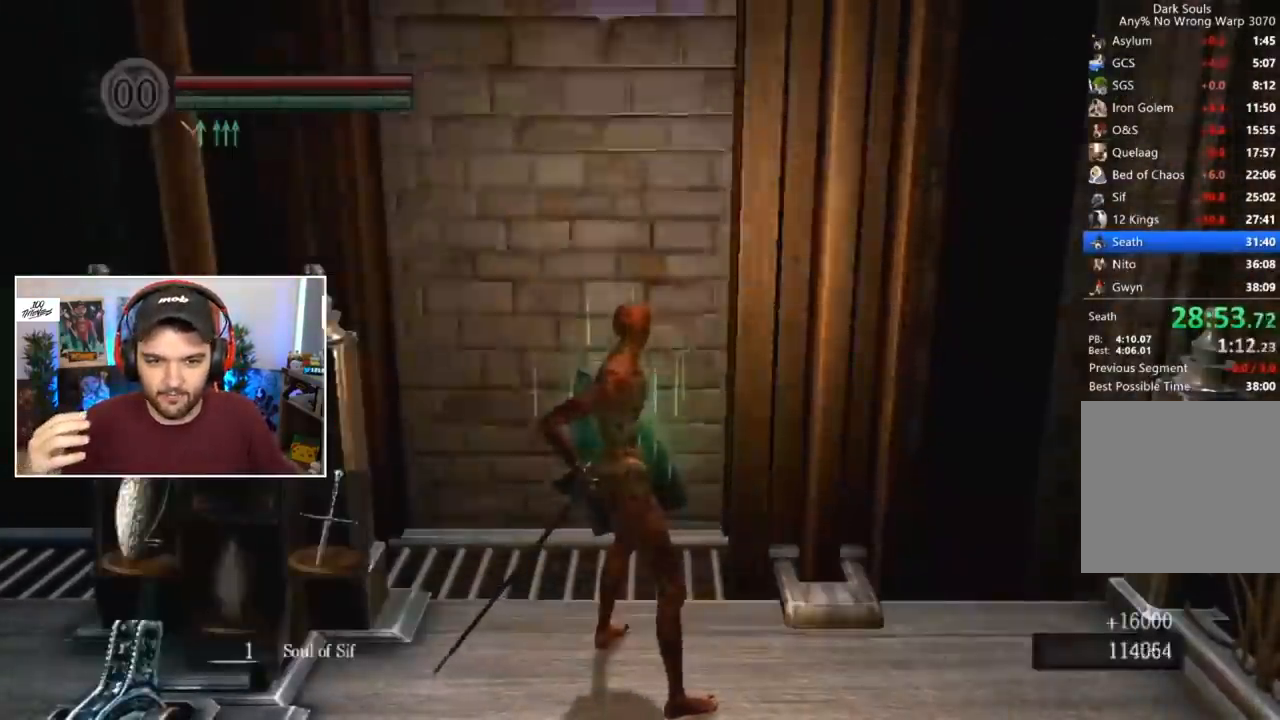
{"buttons": [], "left_stick": "center", "right_stick": "center", "events": []}
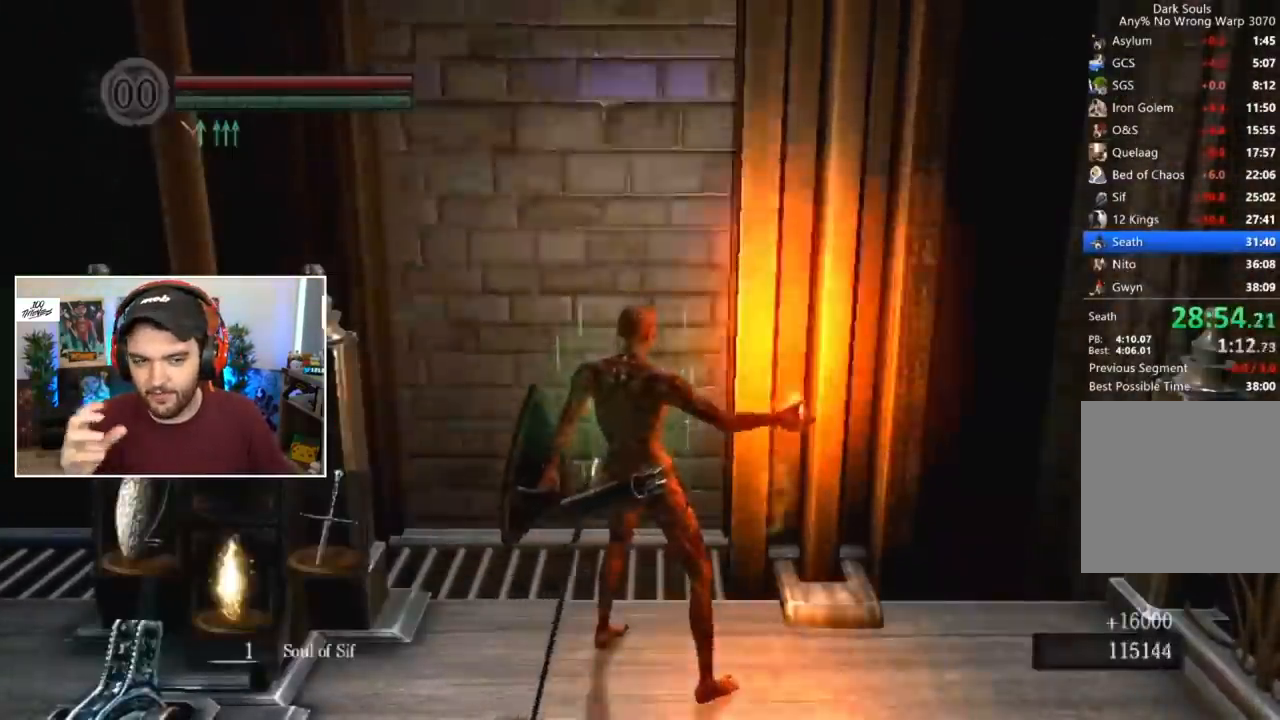
{"buttons": [], "left_stick": "center", "right_stick": "center", "events": []}
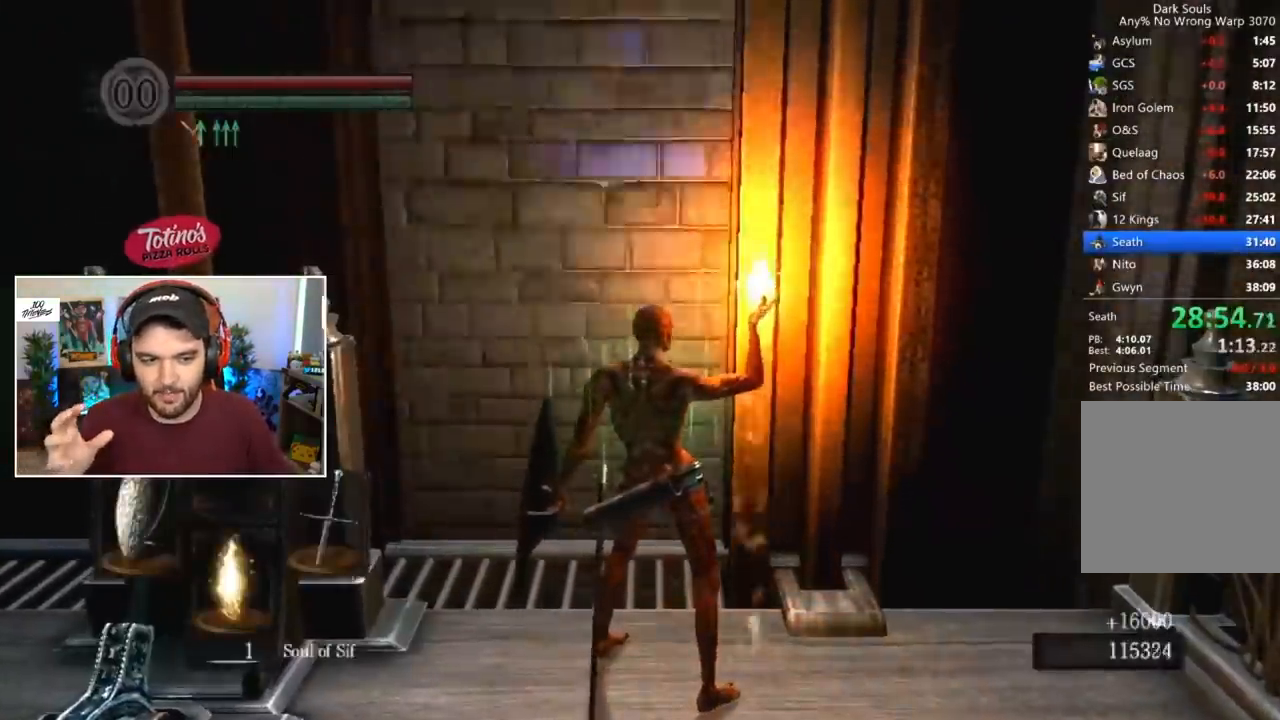
{"buttons": [], "left_stick": "center", "right_stick": "center", "events": []}
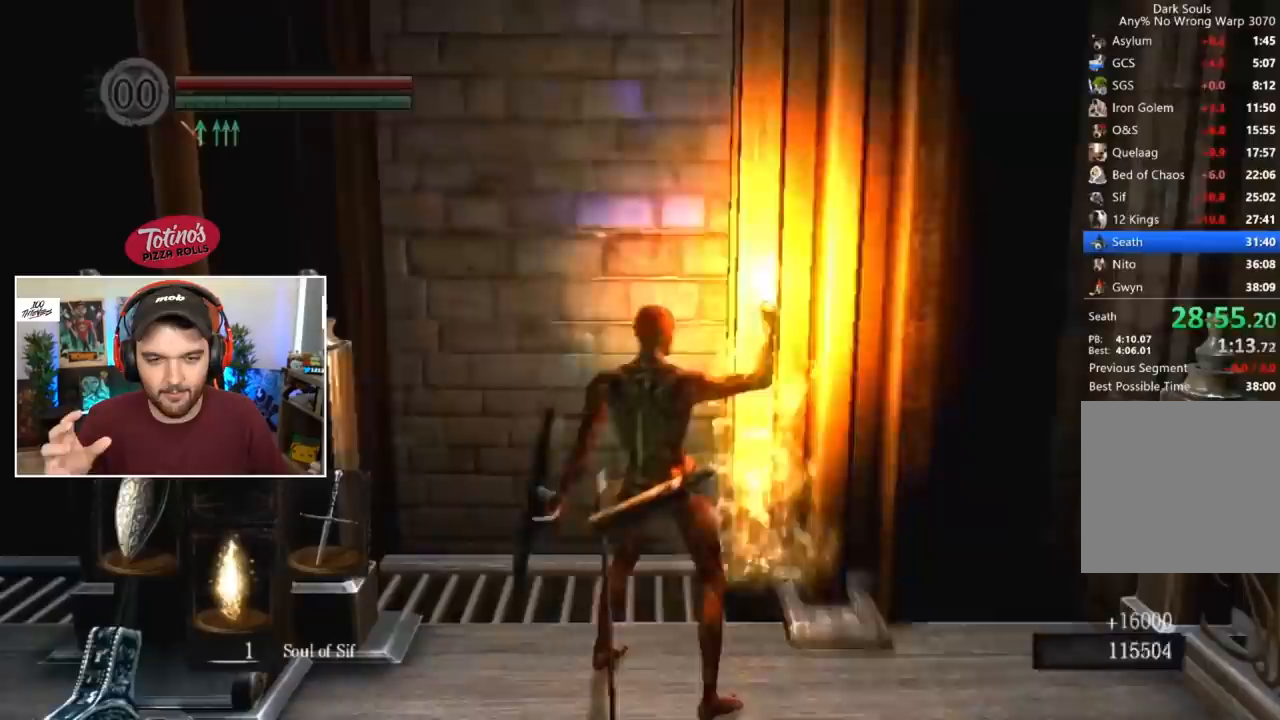
{"buttons": [], "left_stick": "center", "right_stick": "center", "events": []}
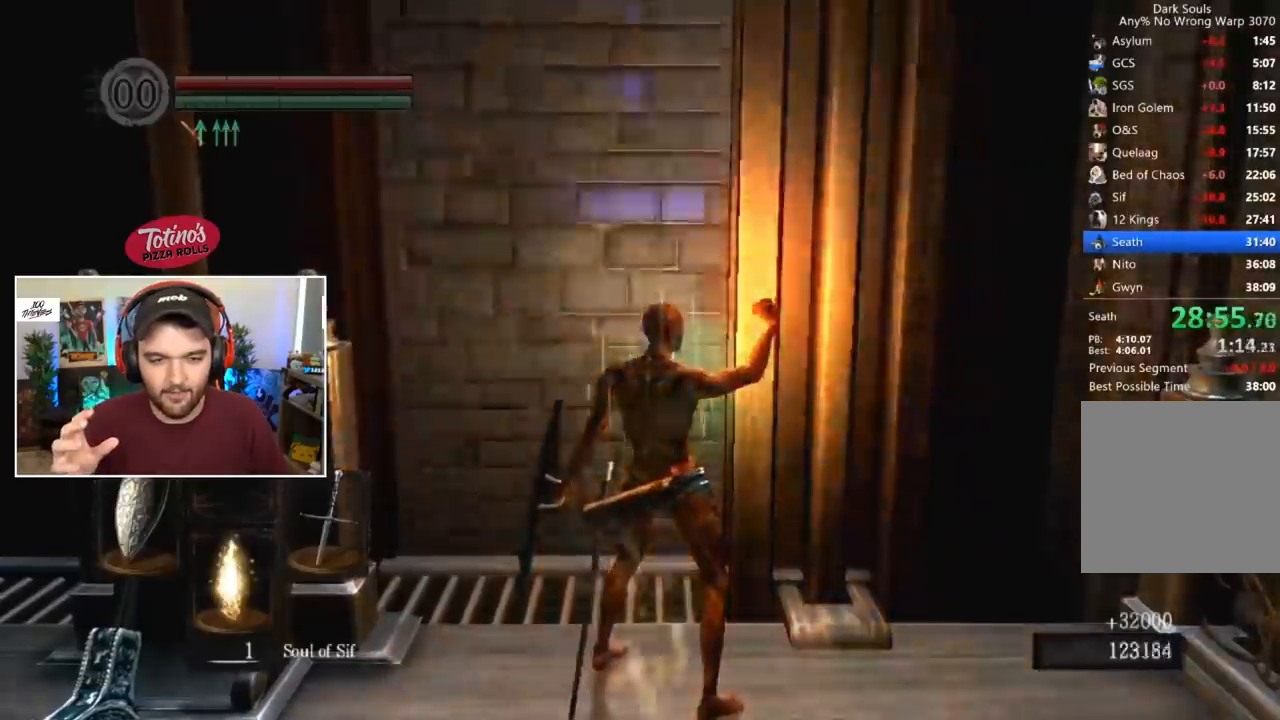
{"buttons": [], "left_stick": "down-left", "right_stick": "center", "events": [[333, "left_stick", "down-left"]]}
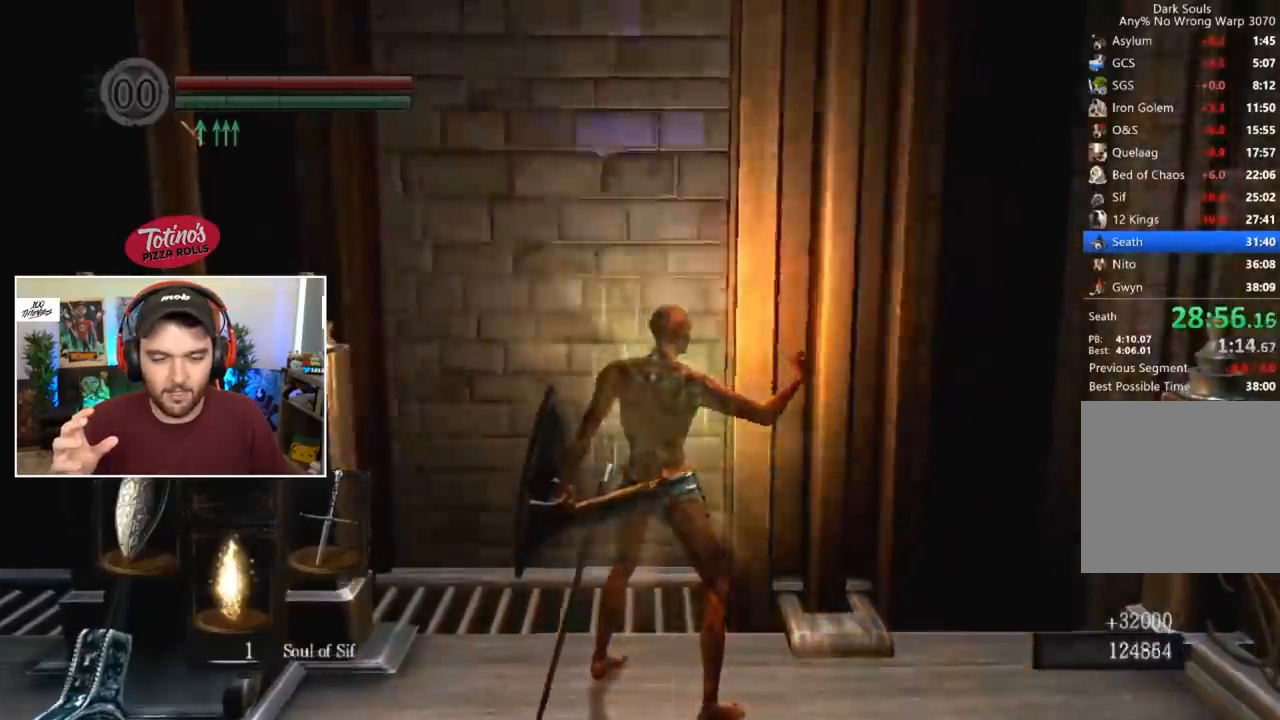
{"buttons": [], "left_stick": "left", "right_stick": "center", "events": [[450, "left_stick", "left"]]}
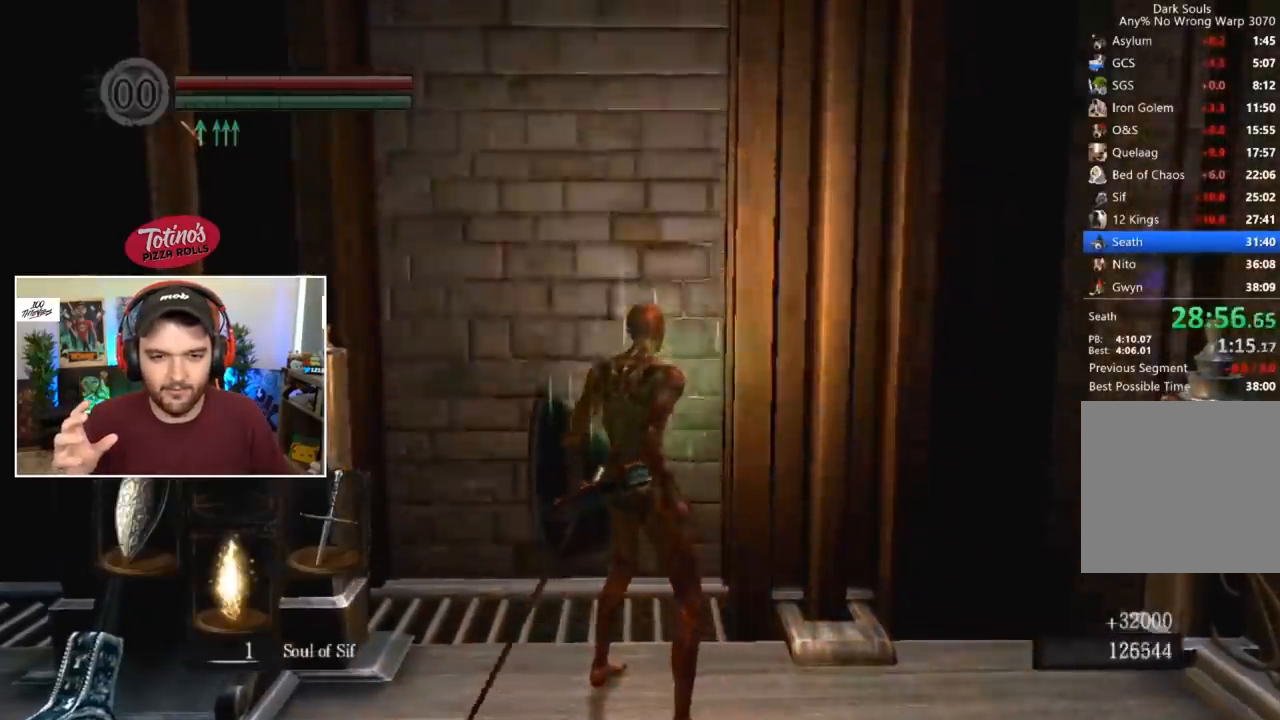
{"buttons": [], "left_stick": "left", "right_stick": "center", "events": []}
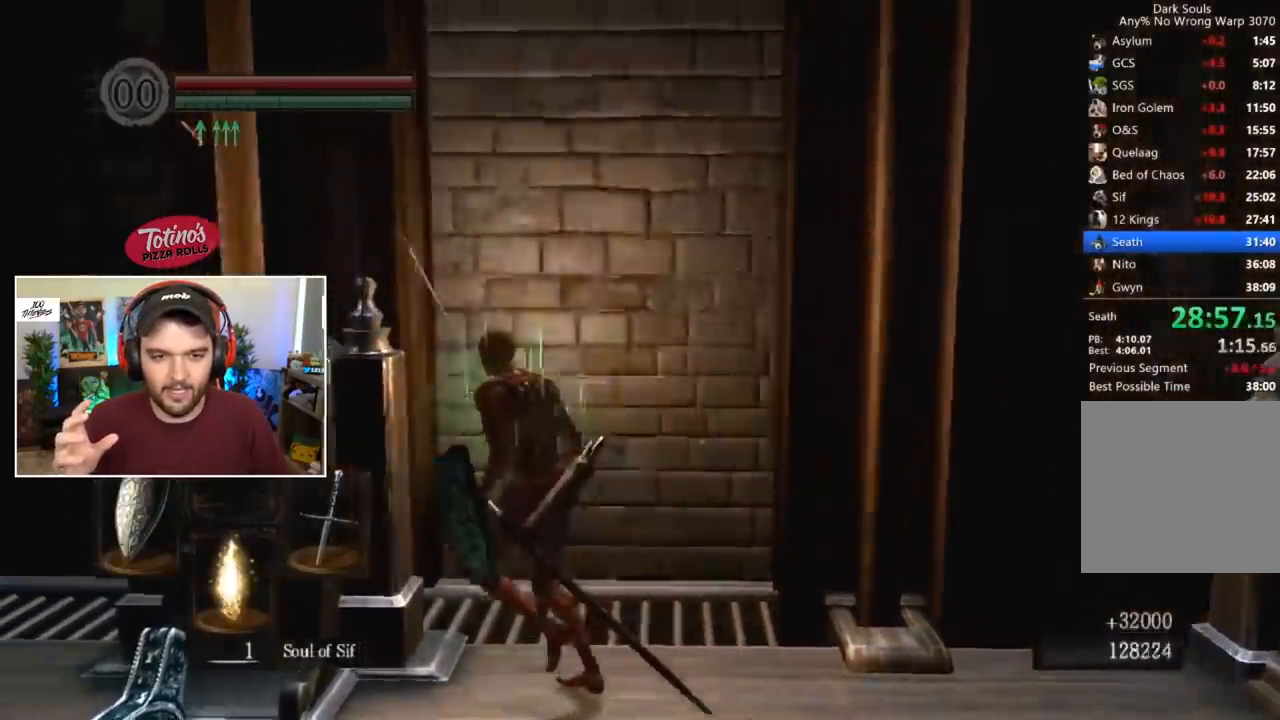
{"buttons": [], "left_stick": "center", "right_stick": "center", "events": [[233, "left_stick", "center"]]}
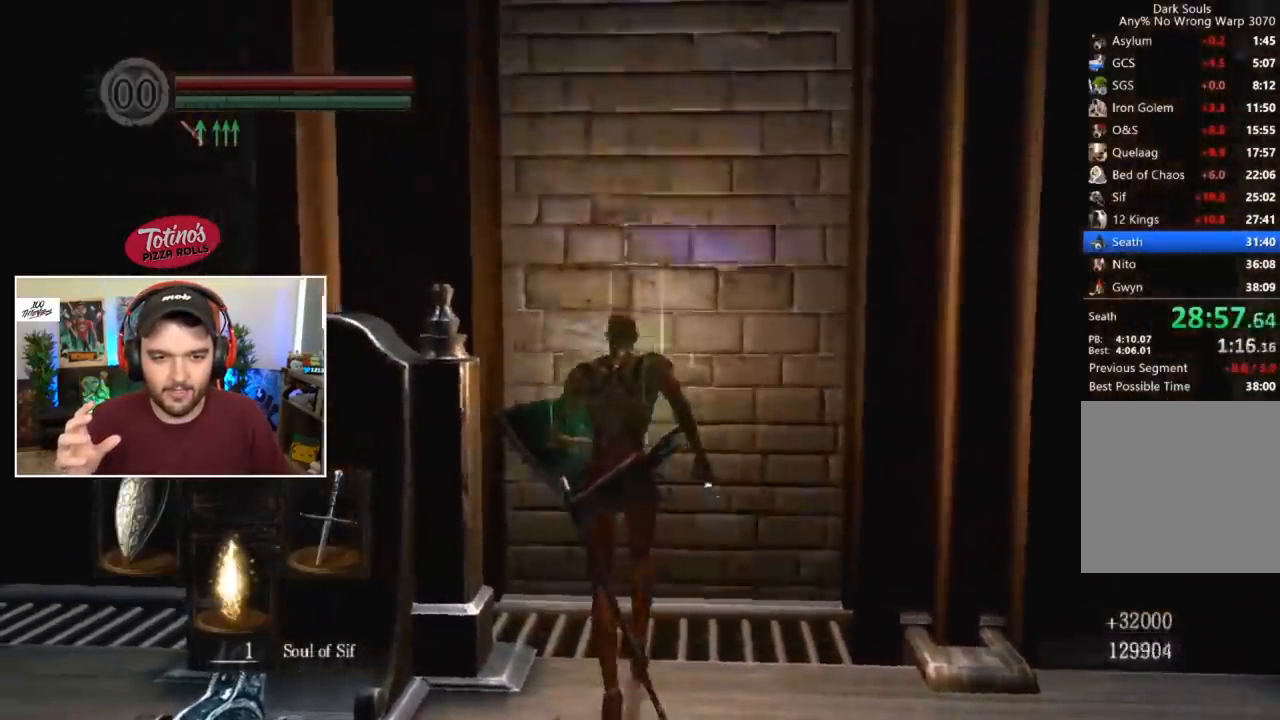
{"buttons": [], "left_stick": "center", "right_stick": "center", "events": []}
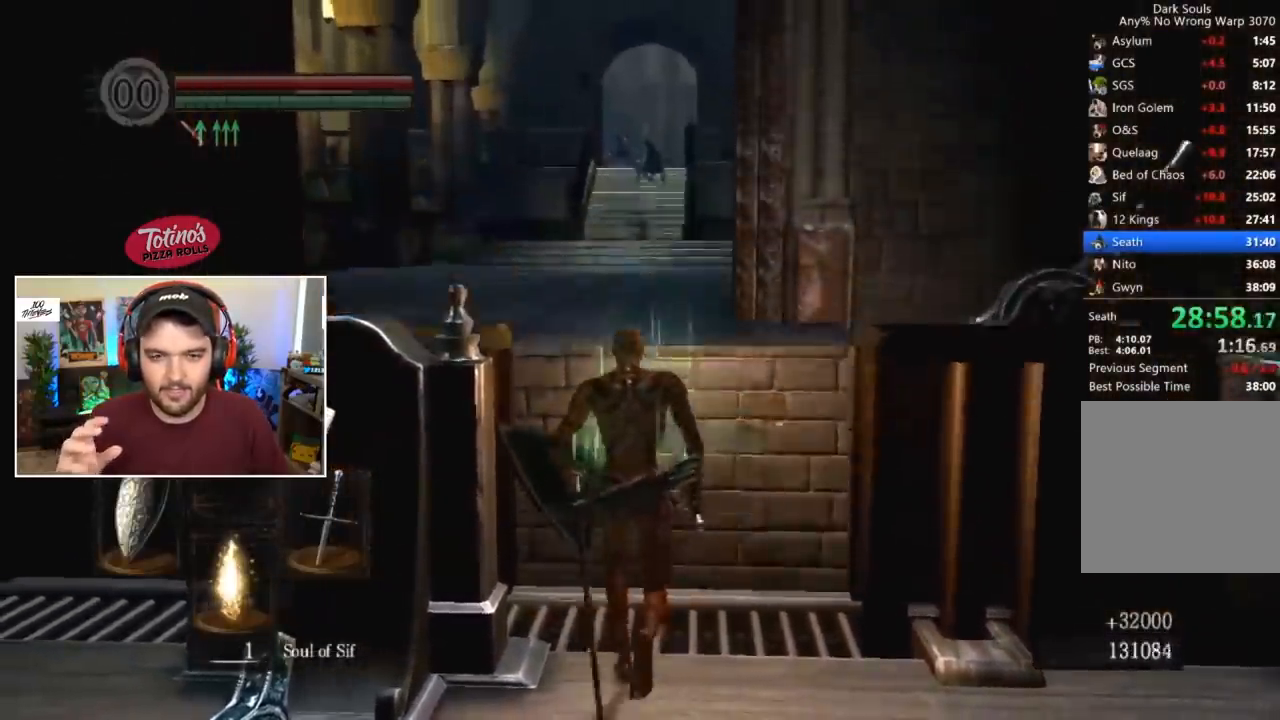
{"buttons": ["B", "L1"], "left_stick": "center", "right_stick": "center", "events": [[167, "B", "down"], [400, "L1", "down"]]}
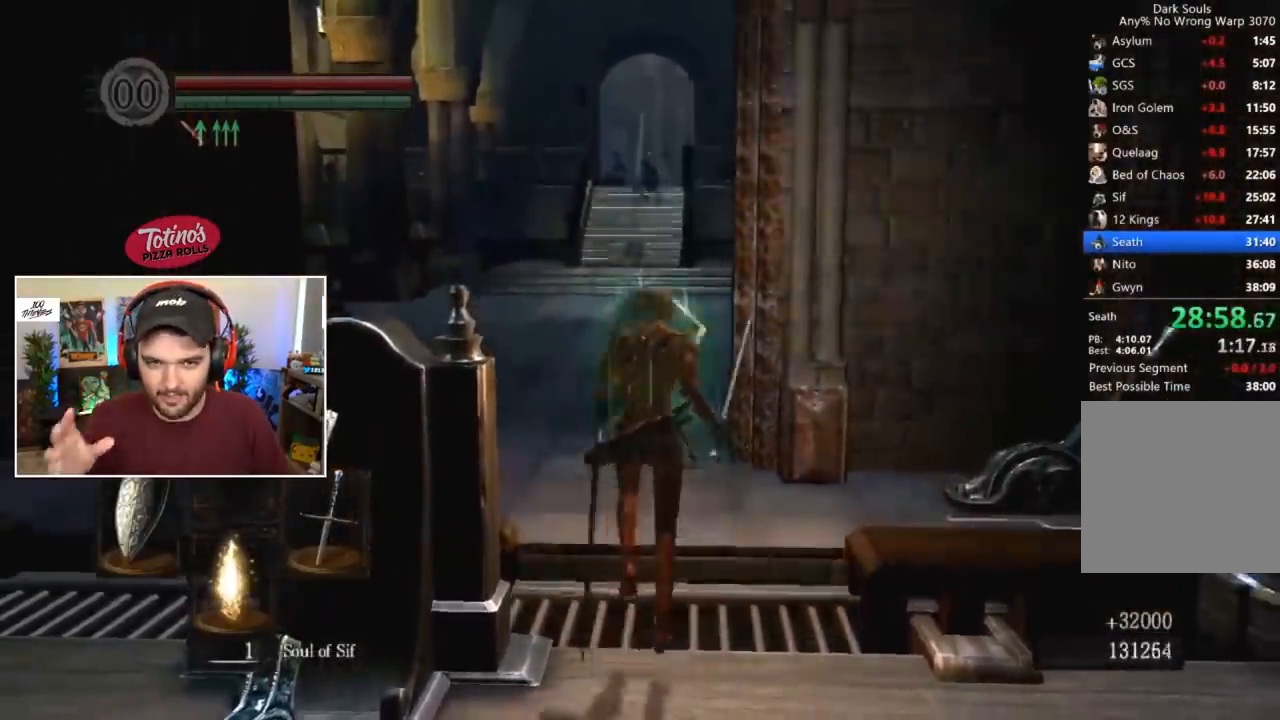
{"buttons": ["B", "L1"], "left_stick": "center", "right_stick": "down", "events": [[500, "right_stick", "down"]]}
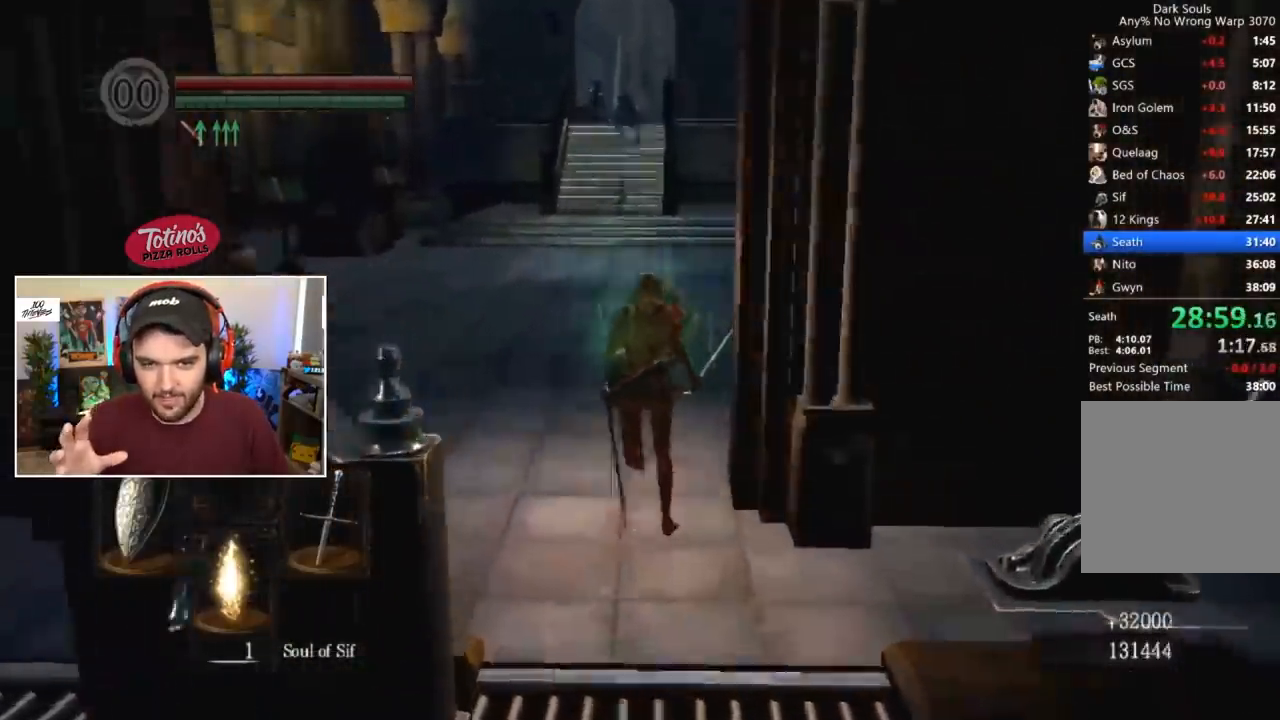
{"buttons": ["B", "L1"], "left_stick": "center", "right_stick": "center", "events": [[67, "right_stick", "center"]]}
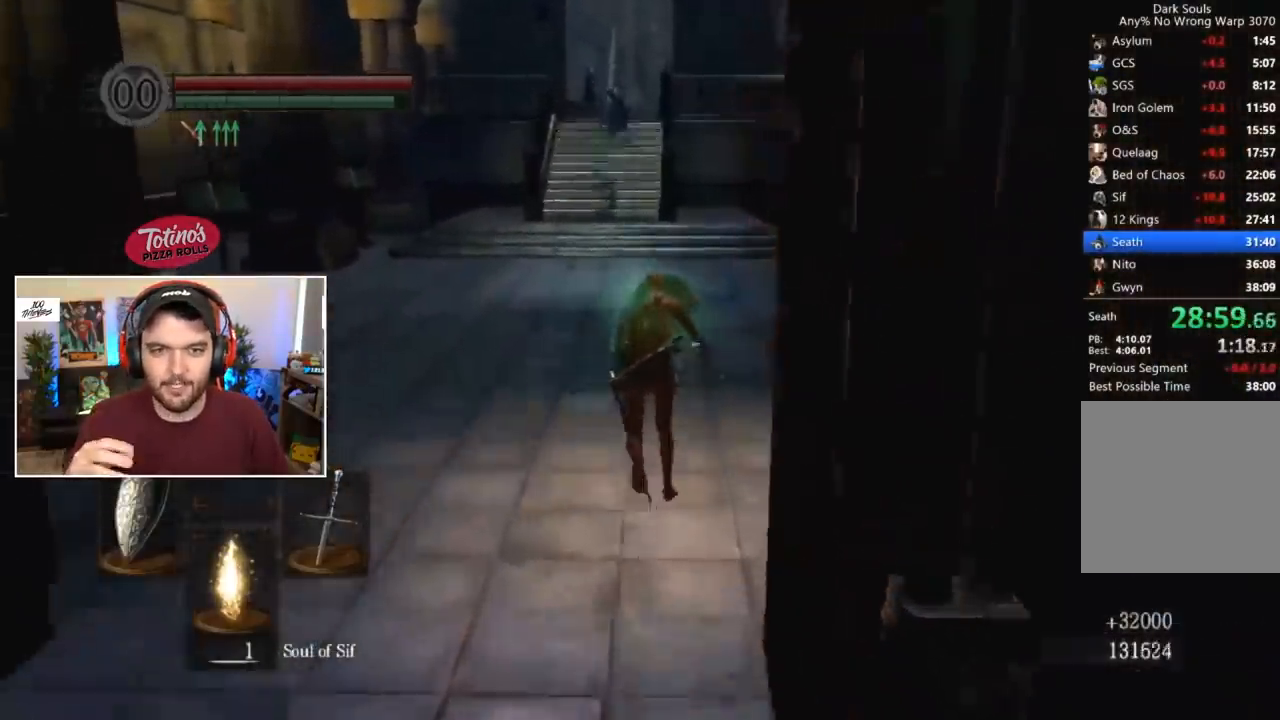
{"buttons": ["B", "L1"], "left_stick": "center", "right_stick": "center", "events": []}
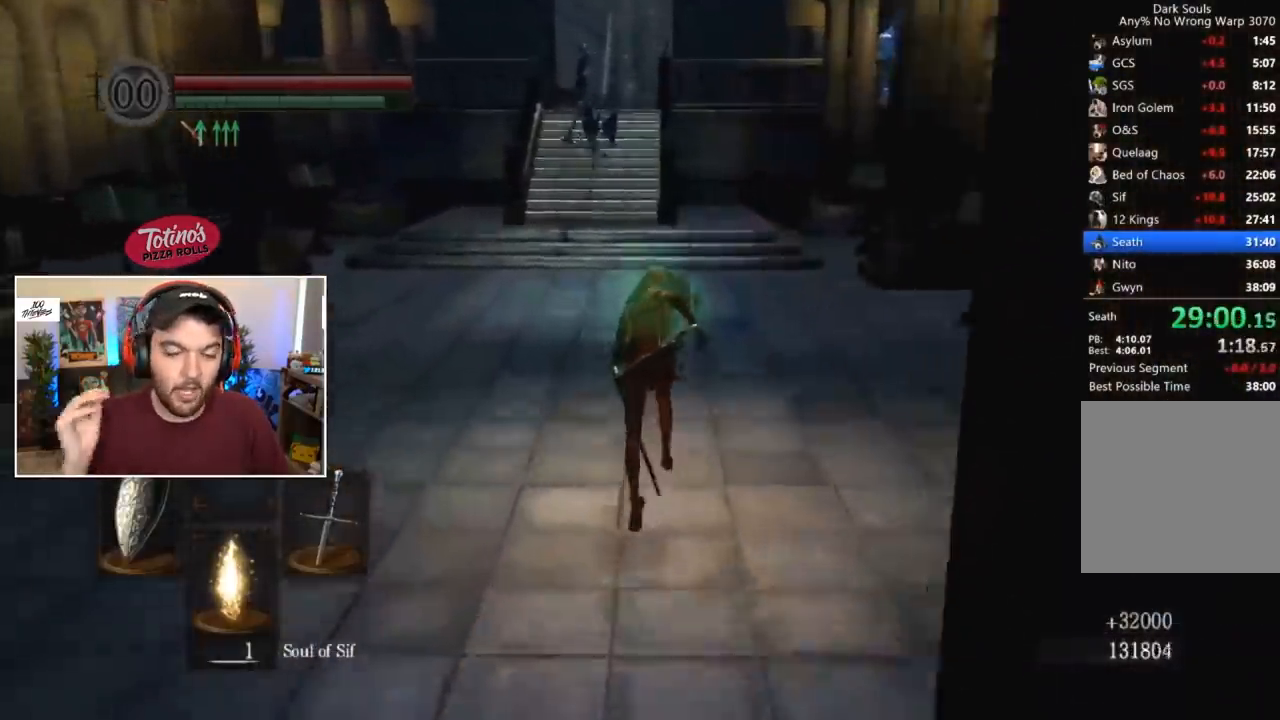
{"buttons": ["B", "L1"], "left_stick": "center", "right_stick": "center", "events": []}
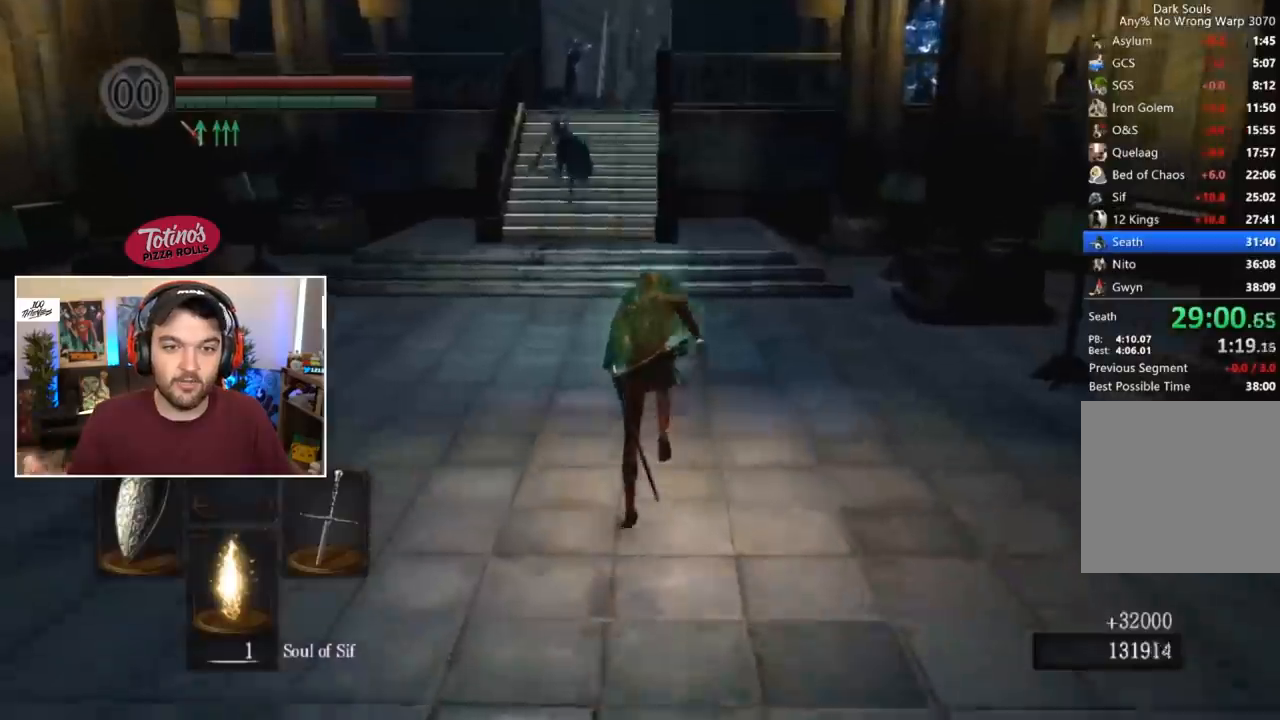
{"buttons": ["B", "L1"], "left_stick": "center", "right_stick": "center", "events": []}